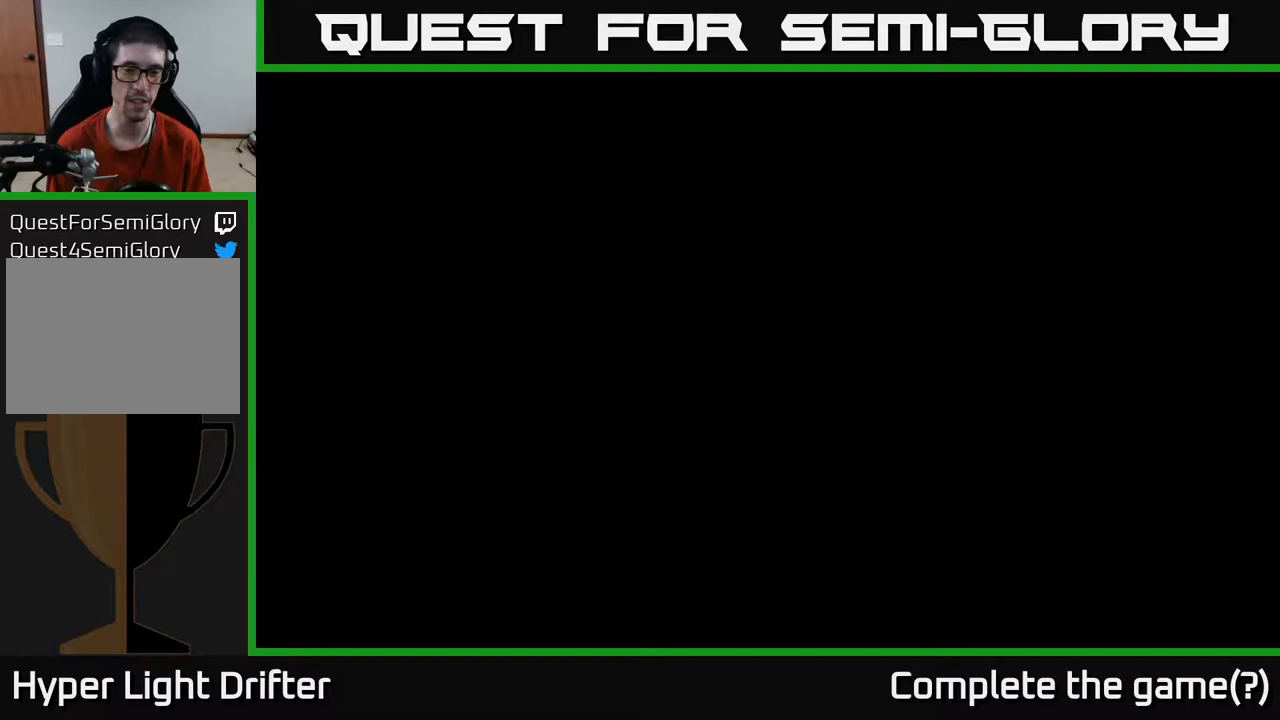
Gameplay with a controller (Xbox layout); each line is a JSON object with the inputs held at the frame after it. "events" lists button and stick changes between this image and that frame as [ms after this image, input, new state], when the widget could be followed in between.
{"buttons": [], "left_stick": "center", "right_stick": "center", "events": [[217, "left_stick", "right"], [483, "left_stick", "center"]]}
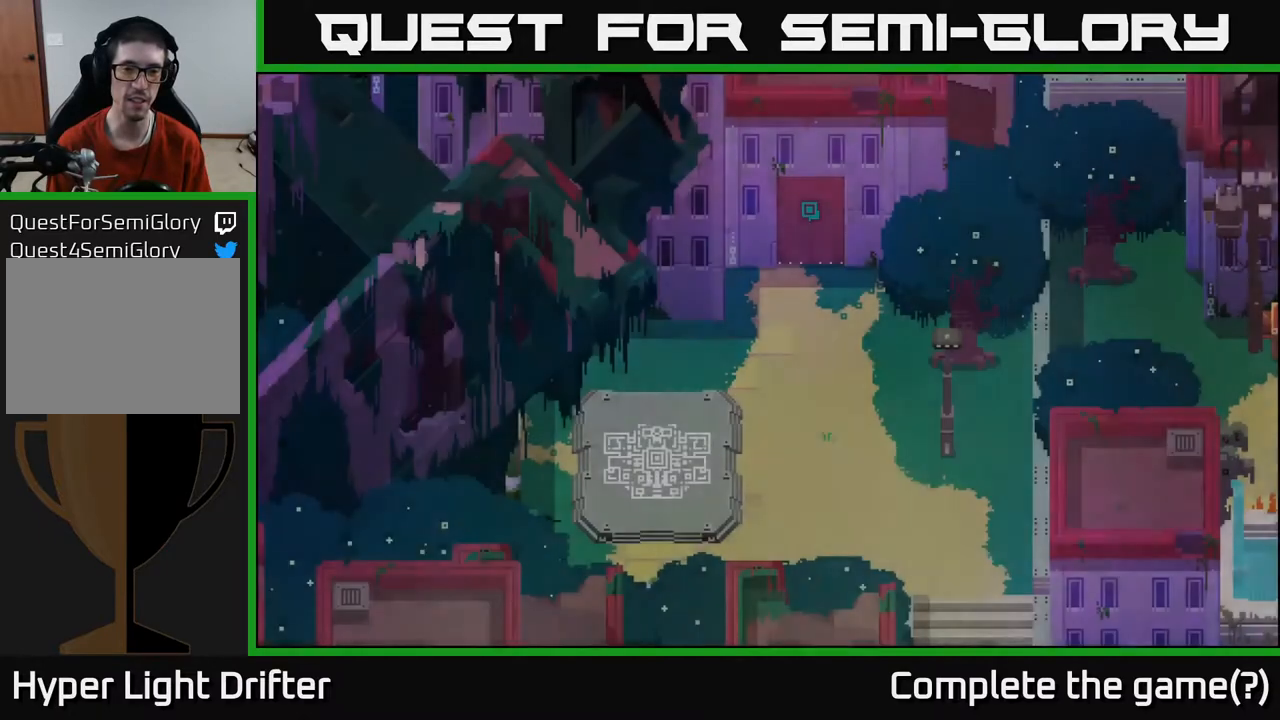
{"buttons": [], "left_stick": "right", "right_stick": "center", "events": [[433, "left_stick", "right"]]}
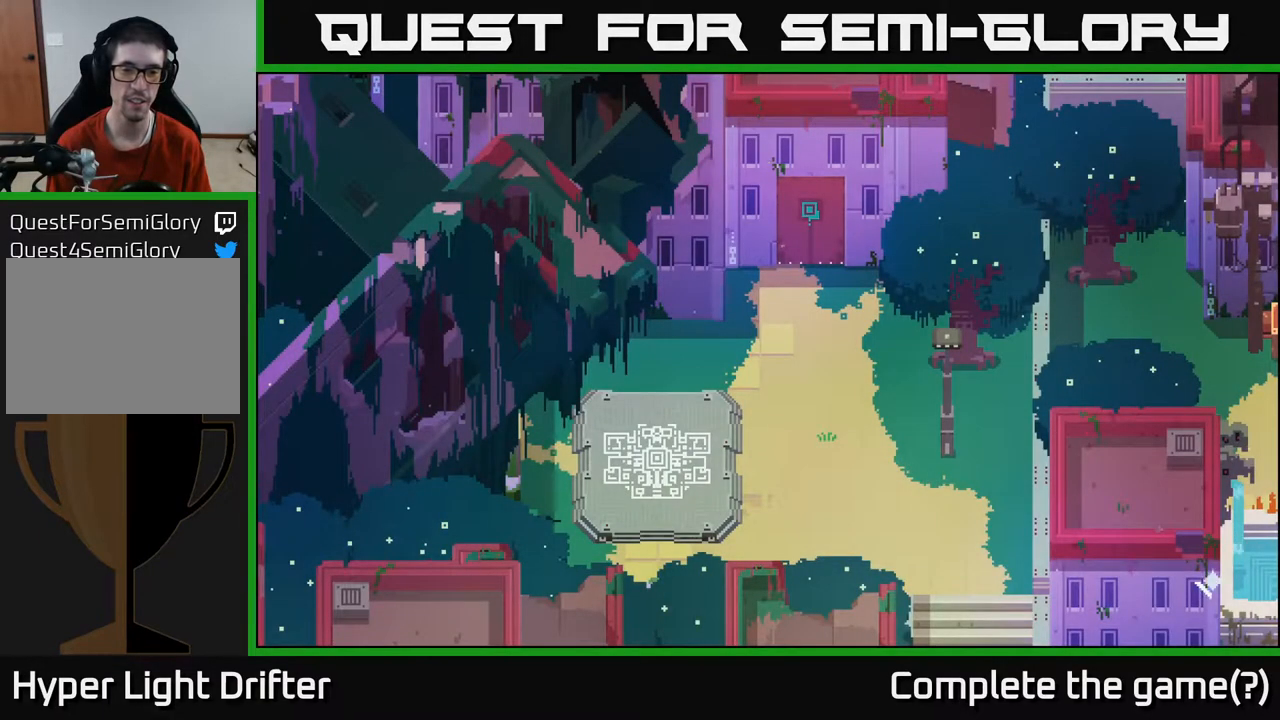
{"buttons": [], "left_stick": "up-right", "right_stick": "center", "events": [[233, "left_stick", "up-right"]]}
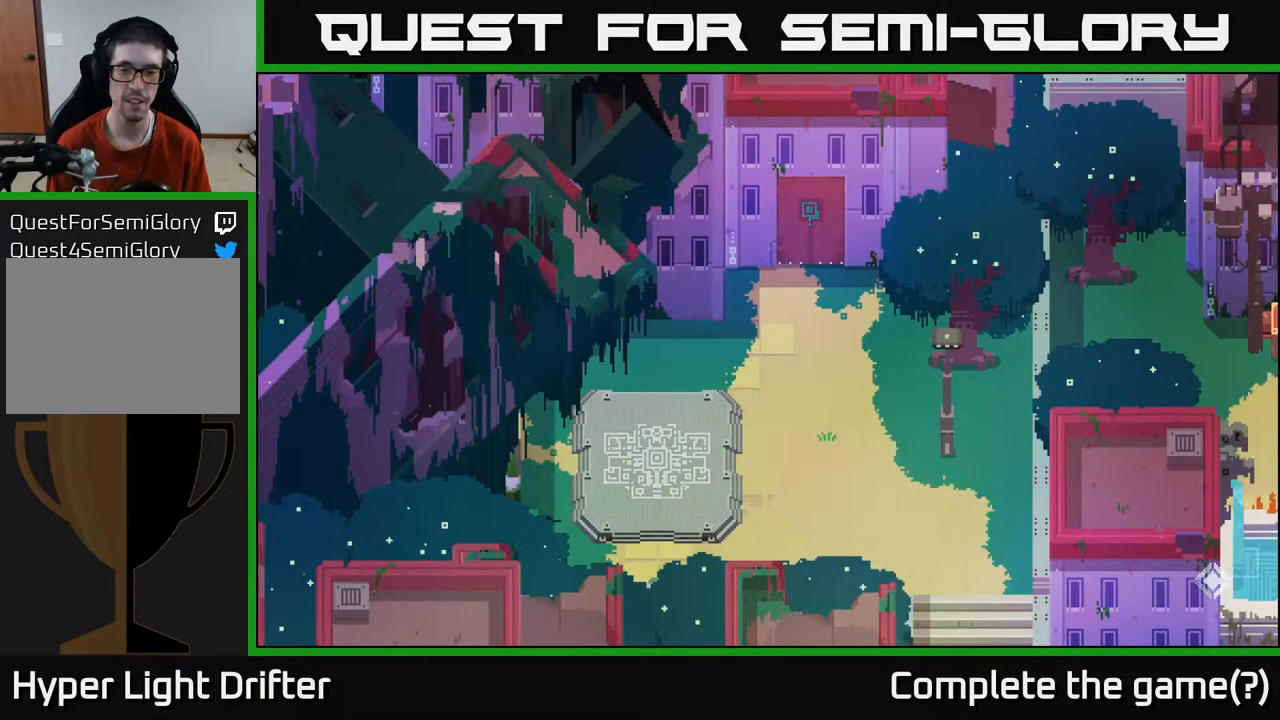
{"buttons": [], "left_stick": "right", "right_stick": "center", "events": [[83, "left_stick", "center"], [500, "left_stick", "right"]]}
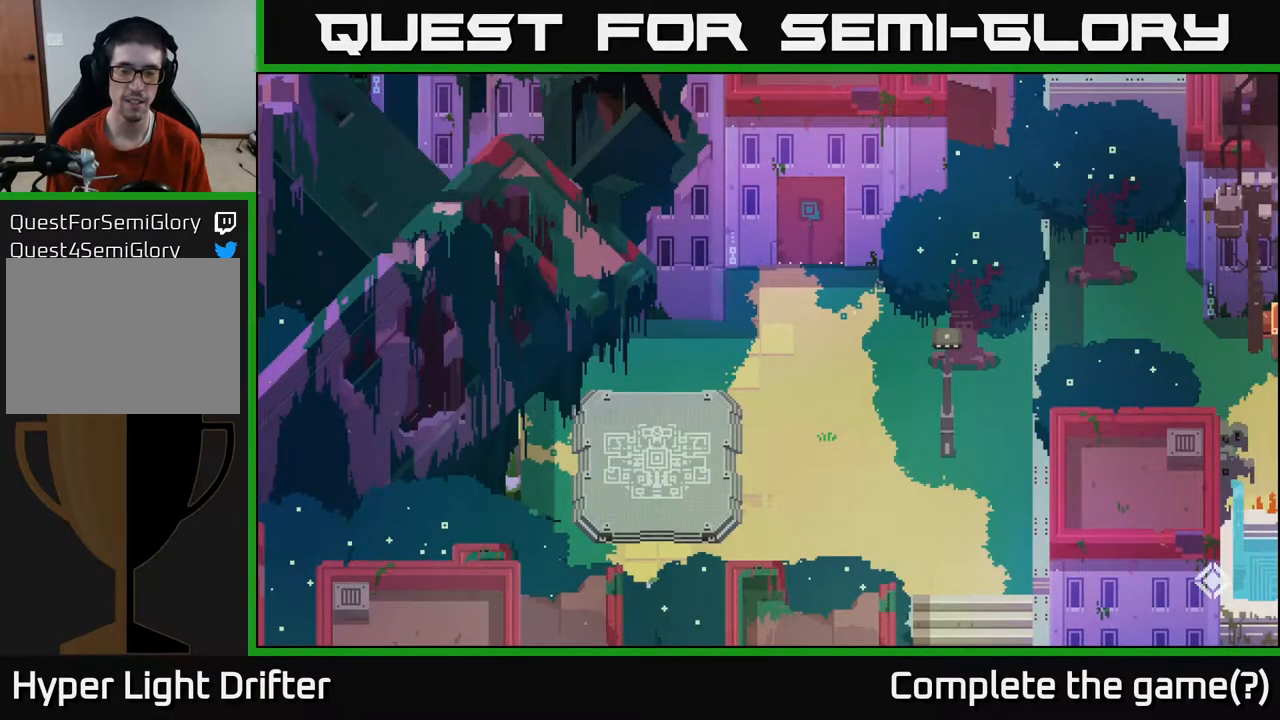
{"buttons": [], "left_stick": "up-right", "right_stick": "center", "events": [[283, "left_stick", "up-right"]]}
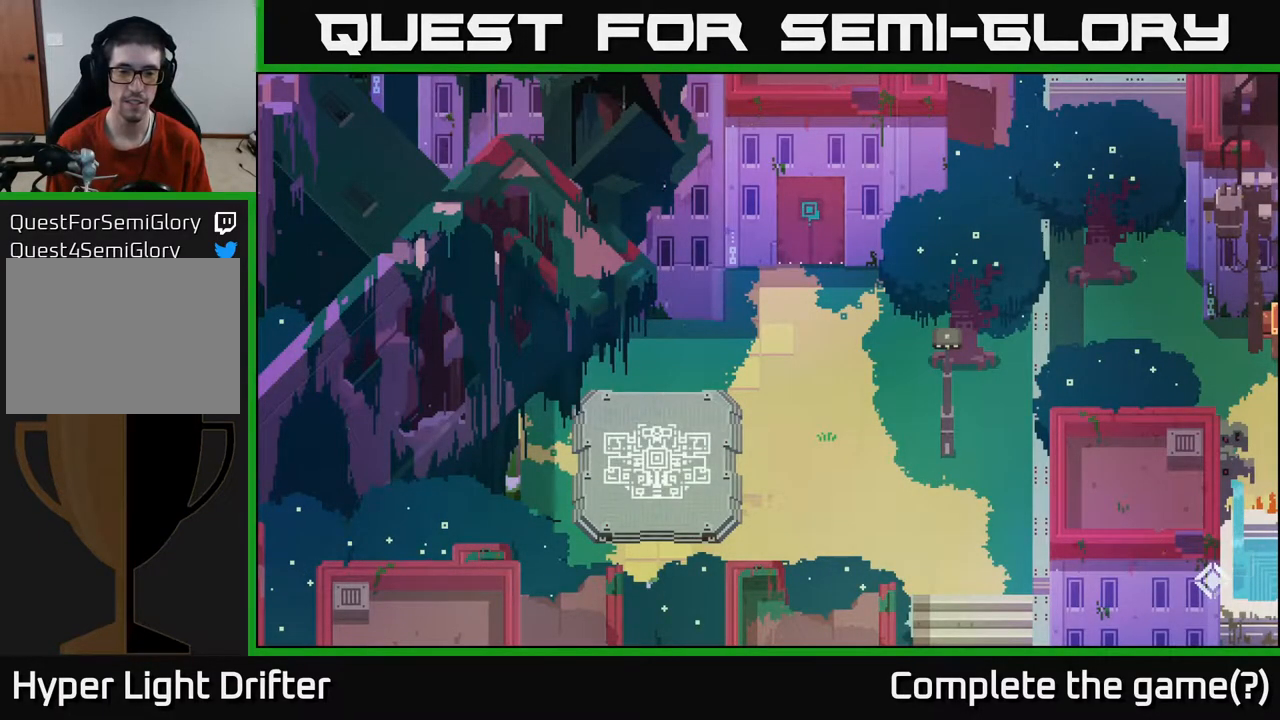
{"buttons": [], "left_stick": "right", "right_stick": "center", "events": [[183, "left_stick", "right"]]}
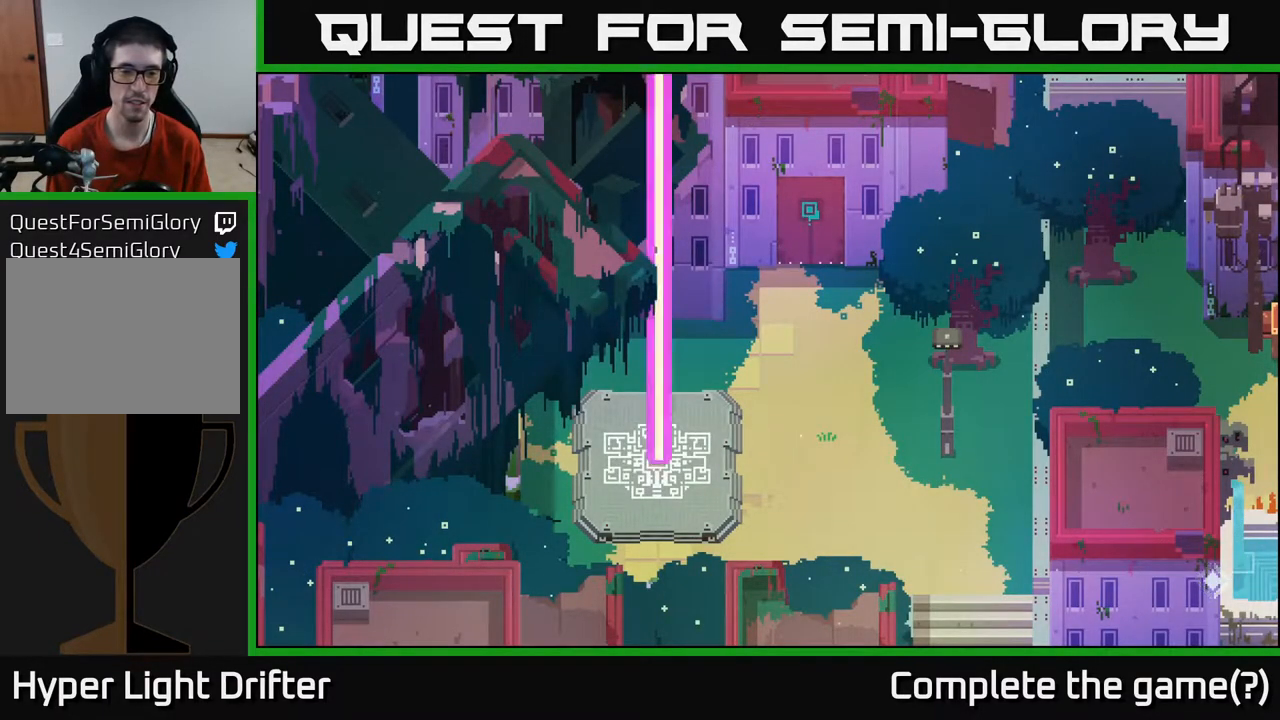
{"buttons": [], "left_stick": "center", "right_stick": "center", "events": [[83, "left_stick", "center"]]}
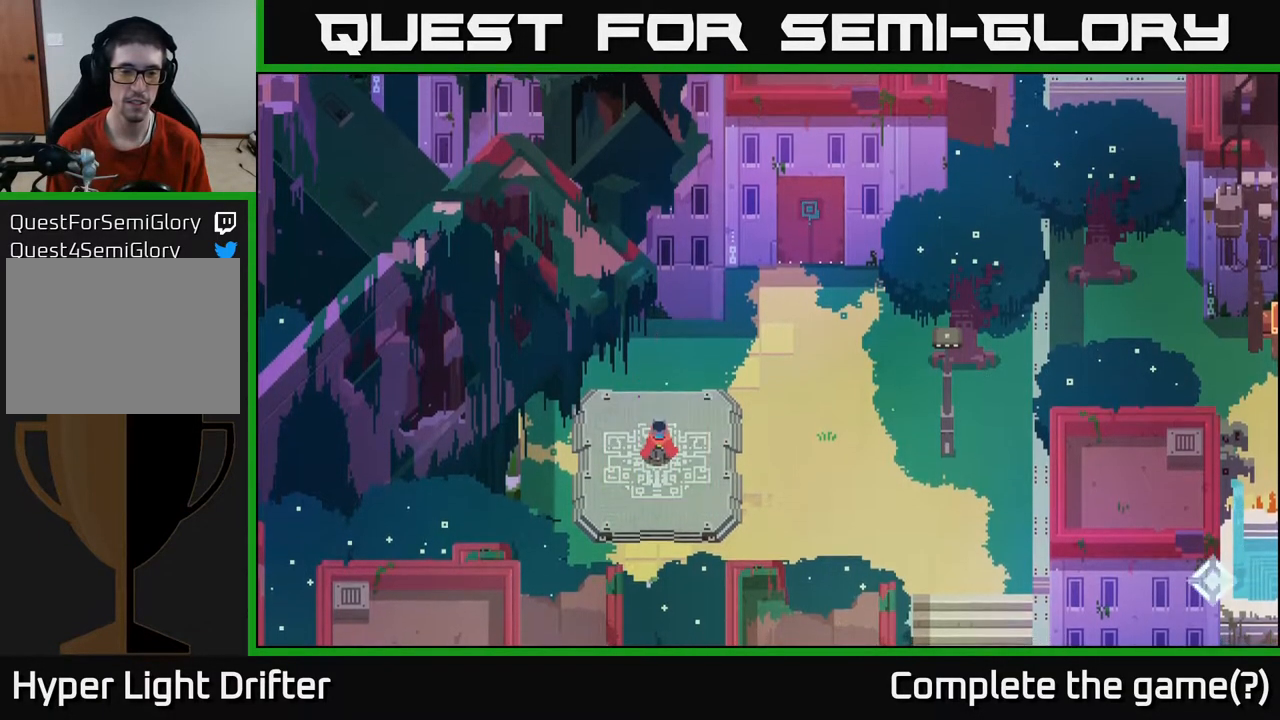
{"buttons": [], "left_stick": "right", "right_stick": "center", "events": [[67, "left_stick", "right"]]}
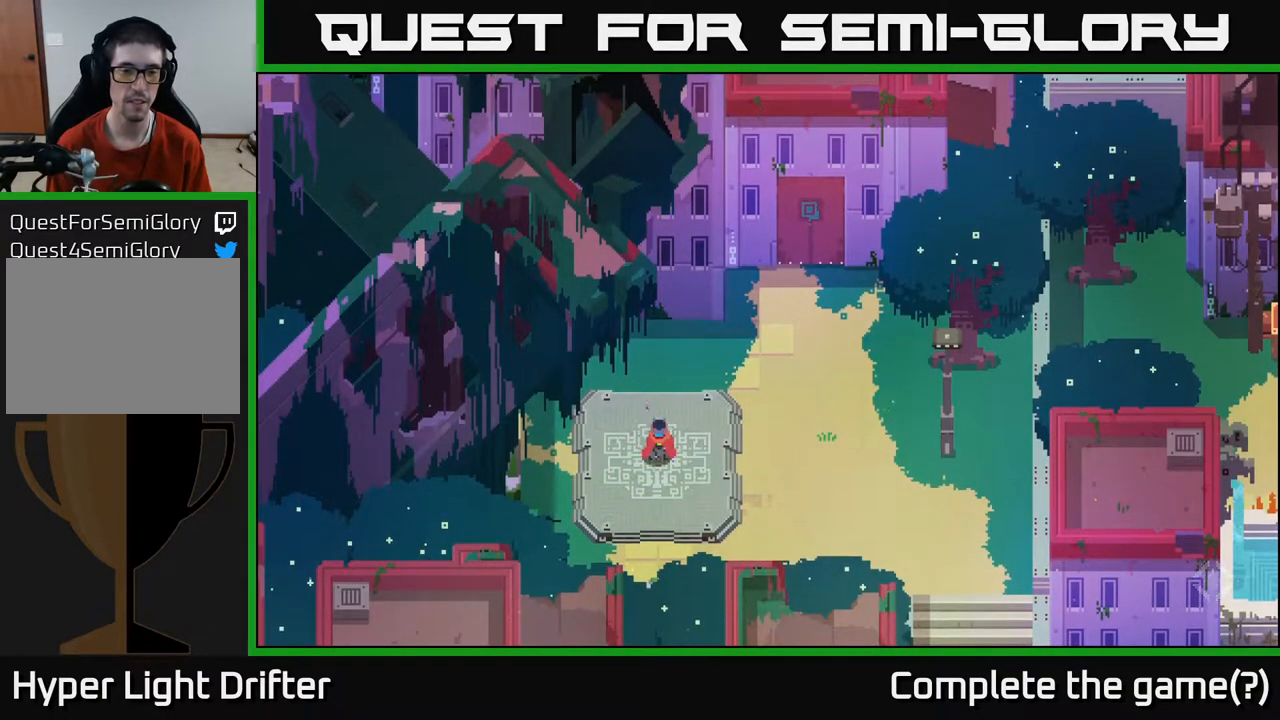
{"buttons": [], "left_stick": "up-right", "right_stick": "center", "events": [[500, "left_stick", "up-right"]]}
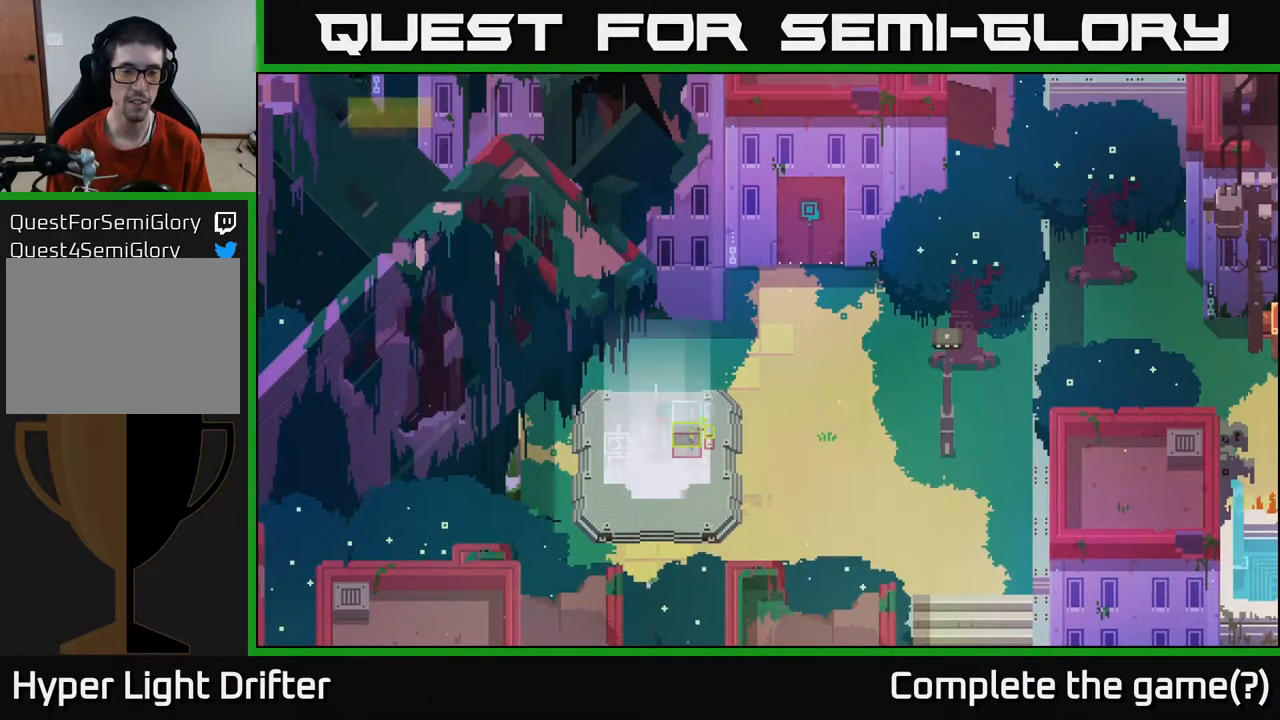
{"buttons": [], "left_stick": "center", "right_stick": "center", "events": [[200, "left_stick", "center"]]}
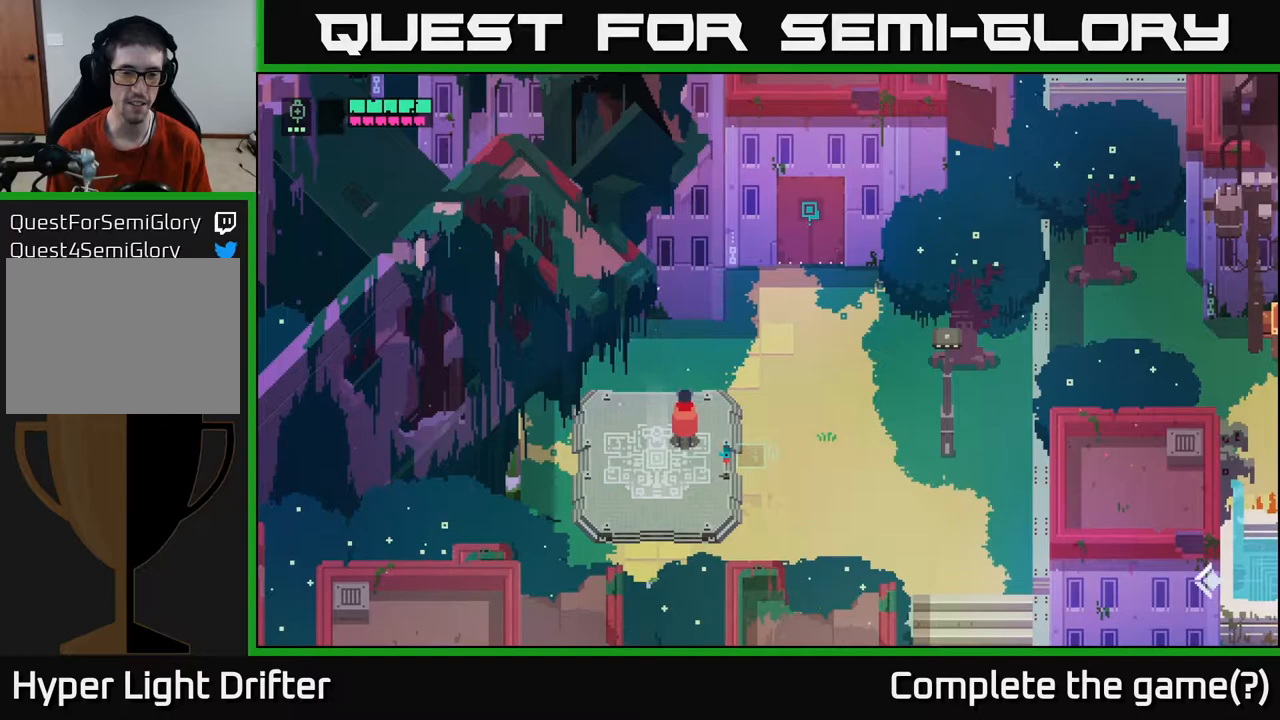
{"buttons": [], "left_stick": "up-right", "right_stick": "center", "events": [[67, "left_stick", "right"], [350, "left_stick", "up-right"]]}
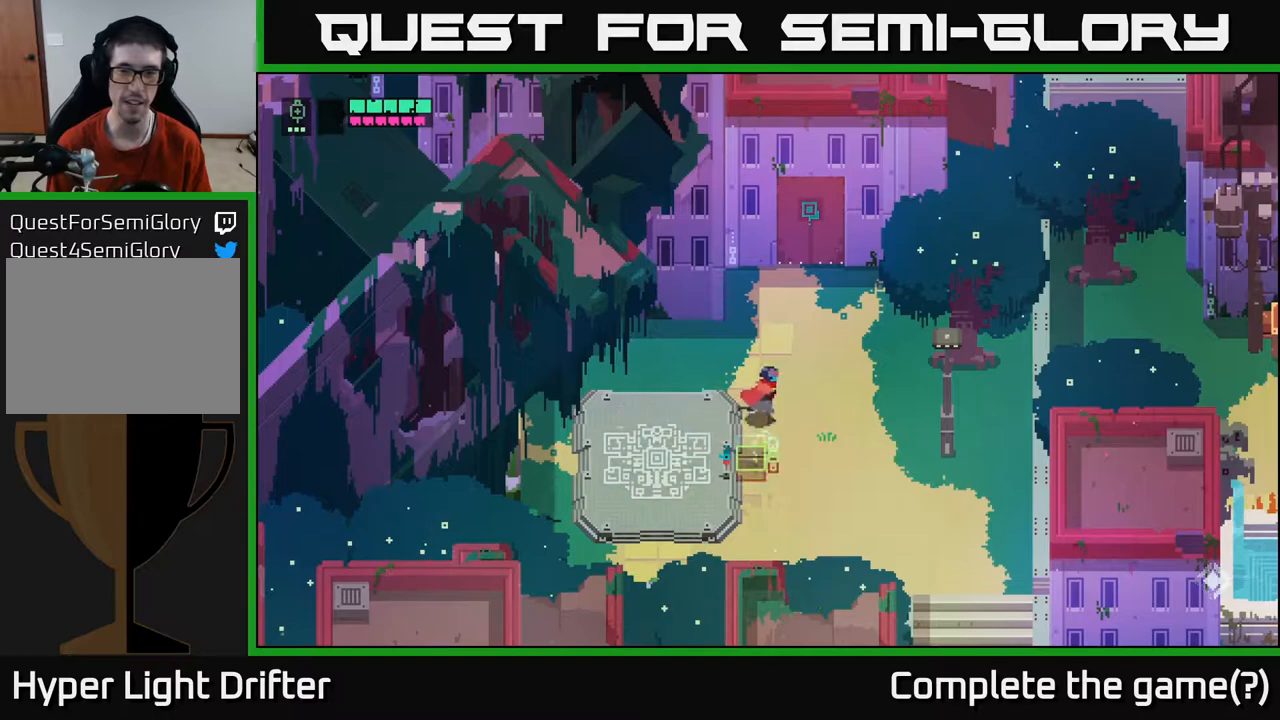
{"buttons": [], "left_stick": "down-right", "right_stick": "center", "events": [[317, "left_stick", "right"], [417, "left_stick", "down-right"]]}
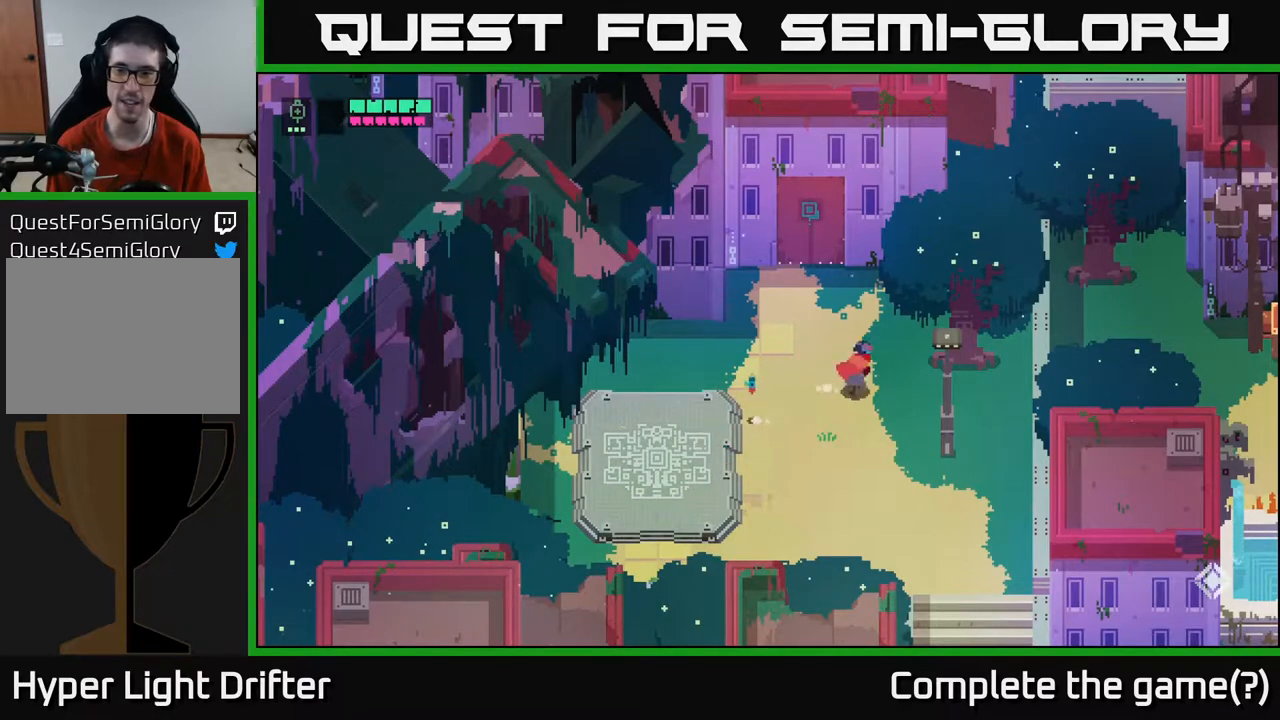
{"buttons": [], "left_stick": "up-right", "right_stick": "center", "events": [[200, "left_stick", "right"], [467, "left_stick", "up-right"]]}
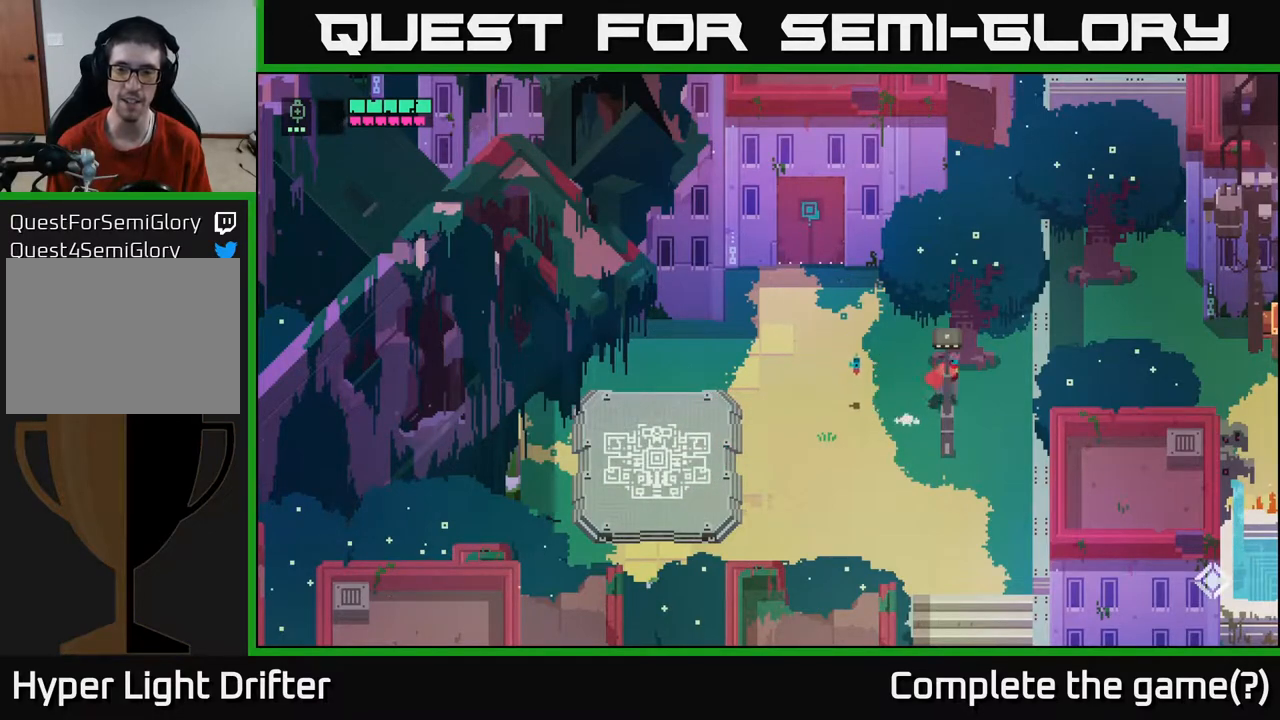
{"buttons": [], "left_stick": "up", "right_stick": "center", "events": [[183, "left_stick", "up-left"], [500, "left_stick", "up"]]}
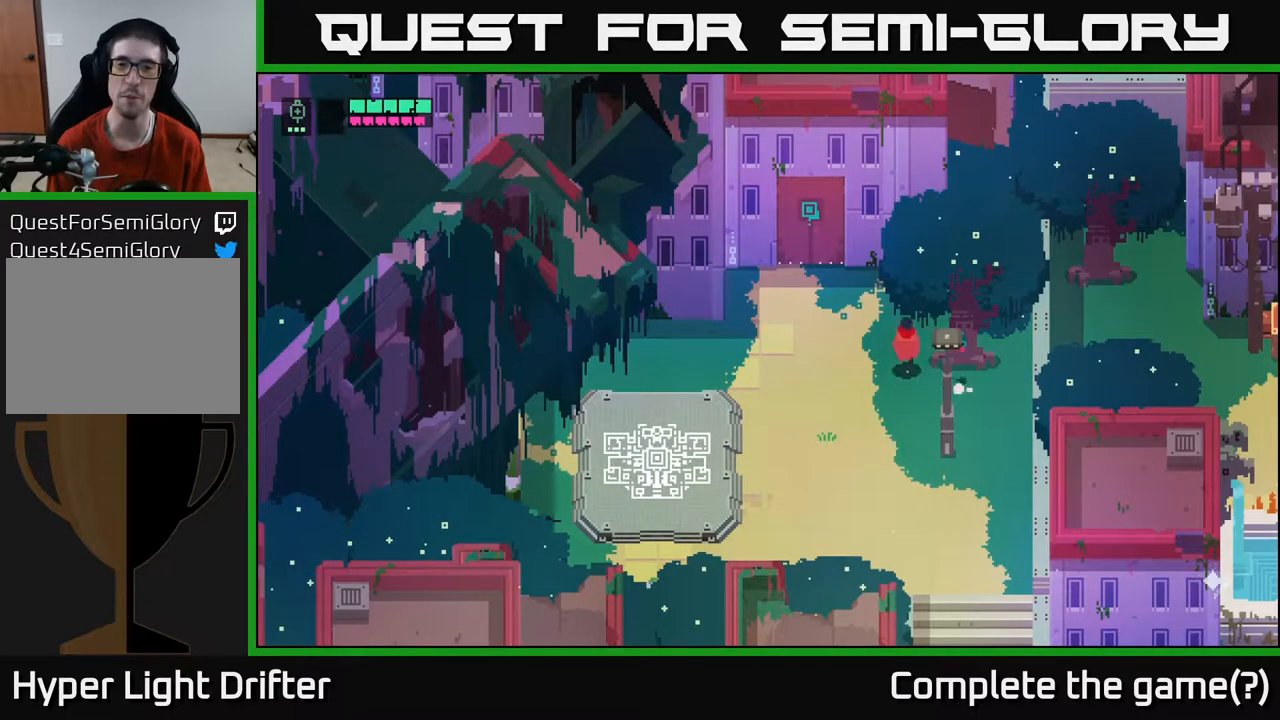
{"buttons": [], "left_stick": "up-right", "right_stick": "center", "events": [[217, "left_stick", "up-right"]]}
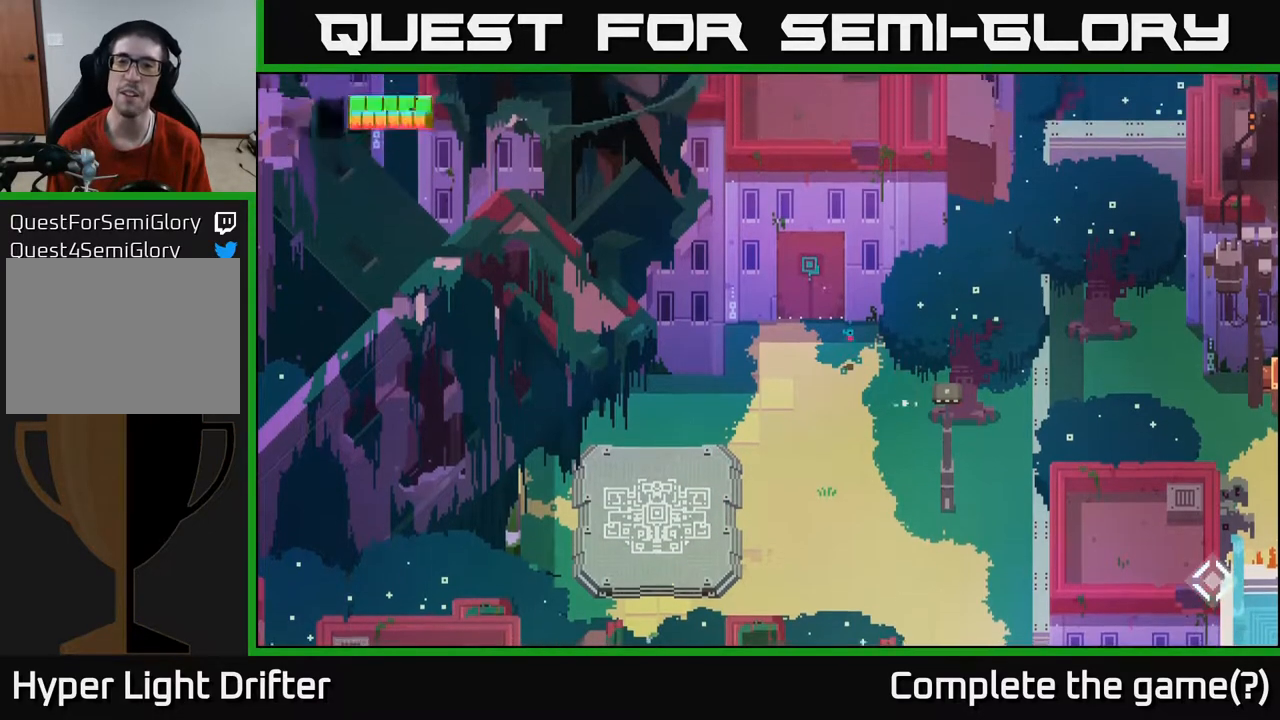
{"buttons": [], "left_stick": "down", "right_stick": "center", "events": [[233, "left_stick", "down-right"], [433, "left_stick", "down"]]}
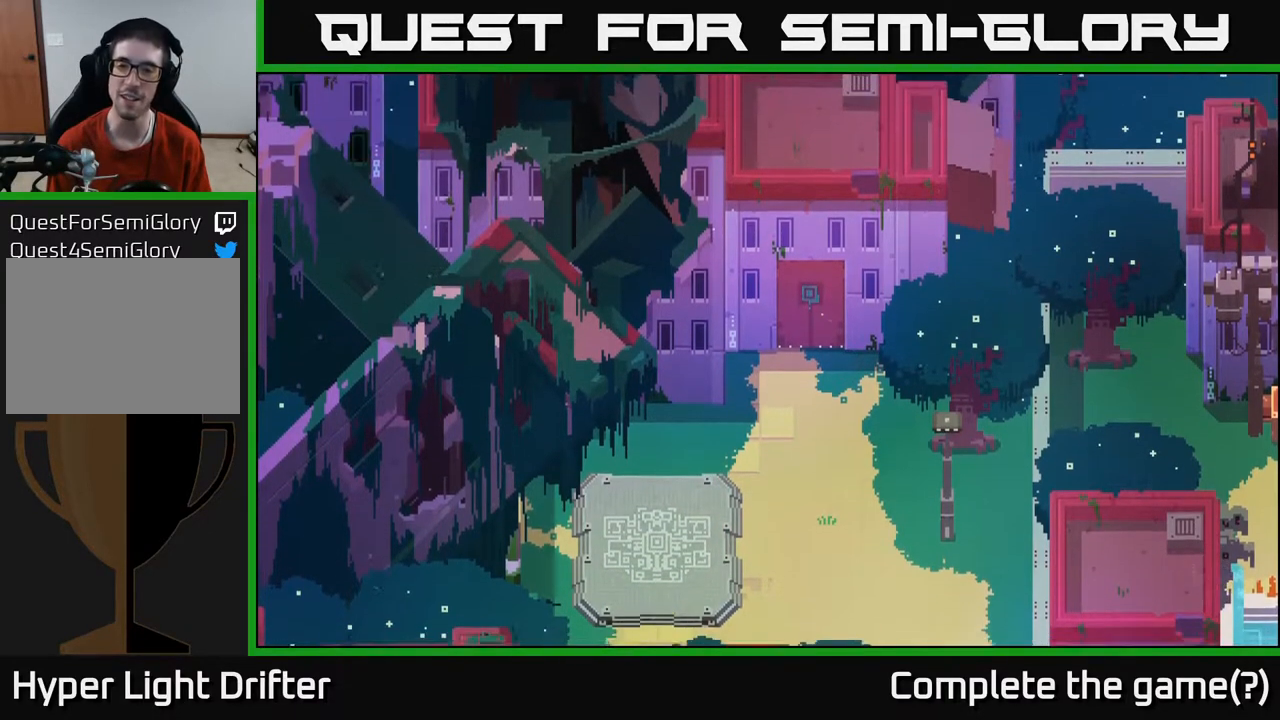
{"buttons": [], "left_stick": "right", "right_stick": "center", "events": [[300, "left_stick", "right"]]}
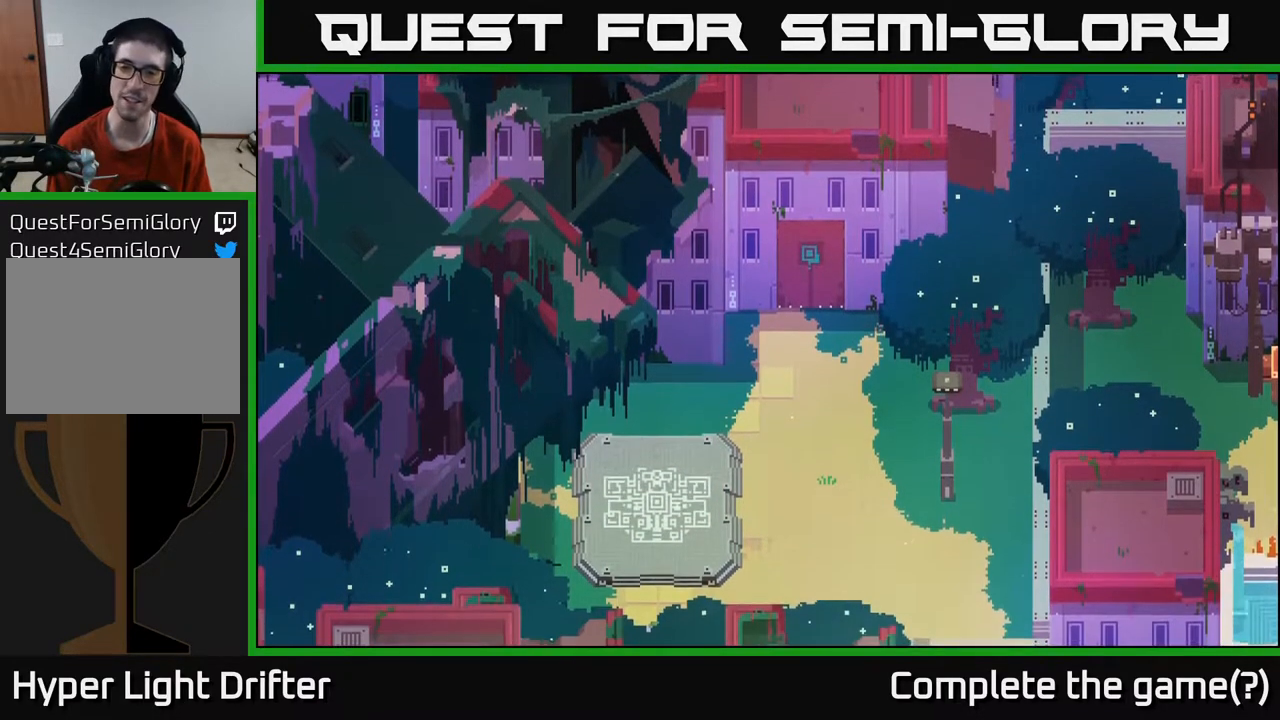
{"buttons": [], "left_stick": "left", "right_stick": "center", "events": [[200, "left_stick", "left"]]}
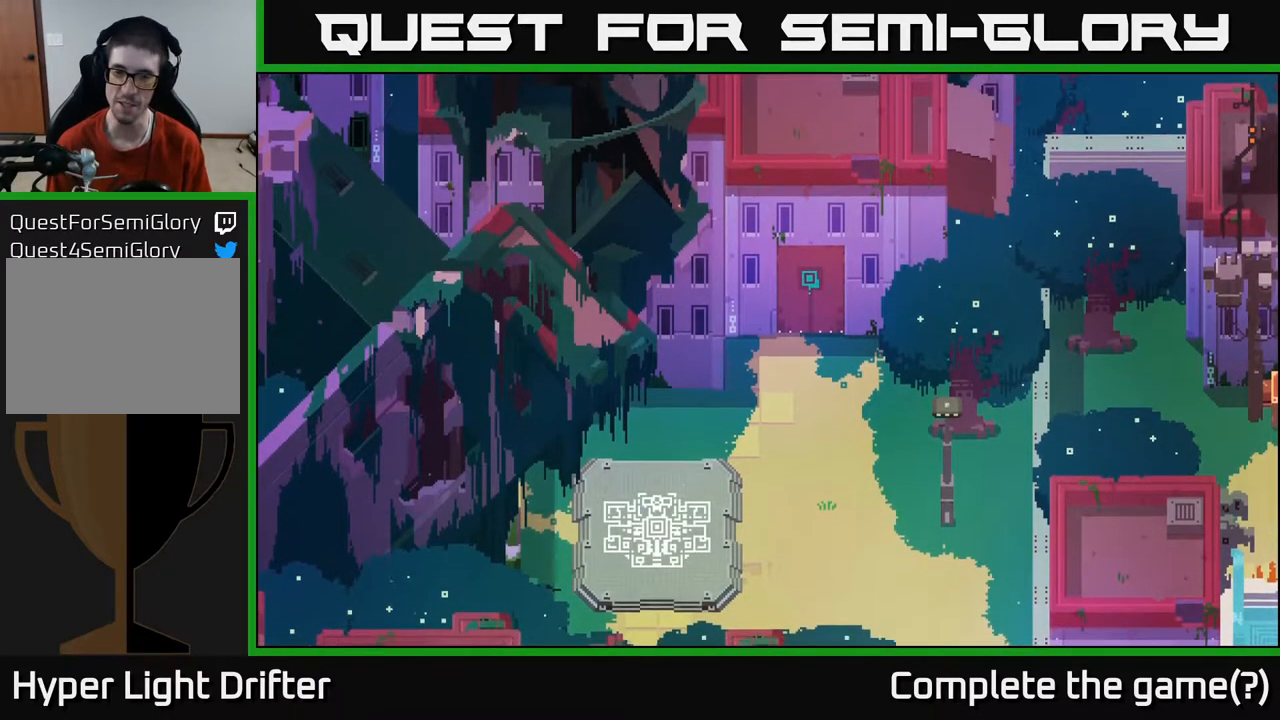
{"buttons": [], "left_stick": "left", "right_stick": "center", "events": []}
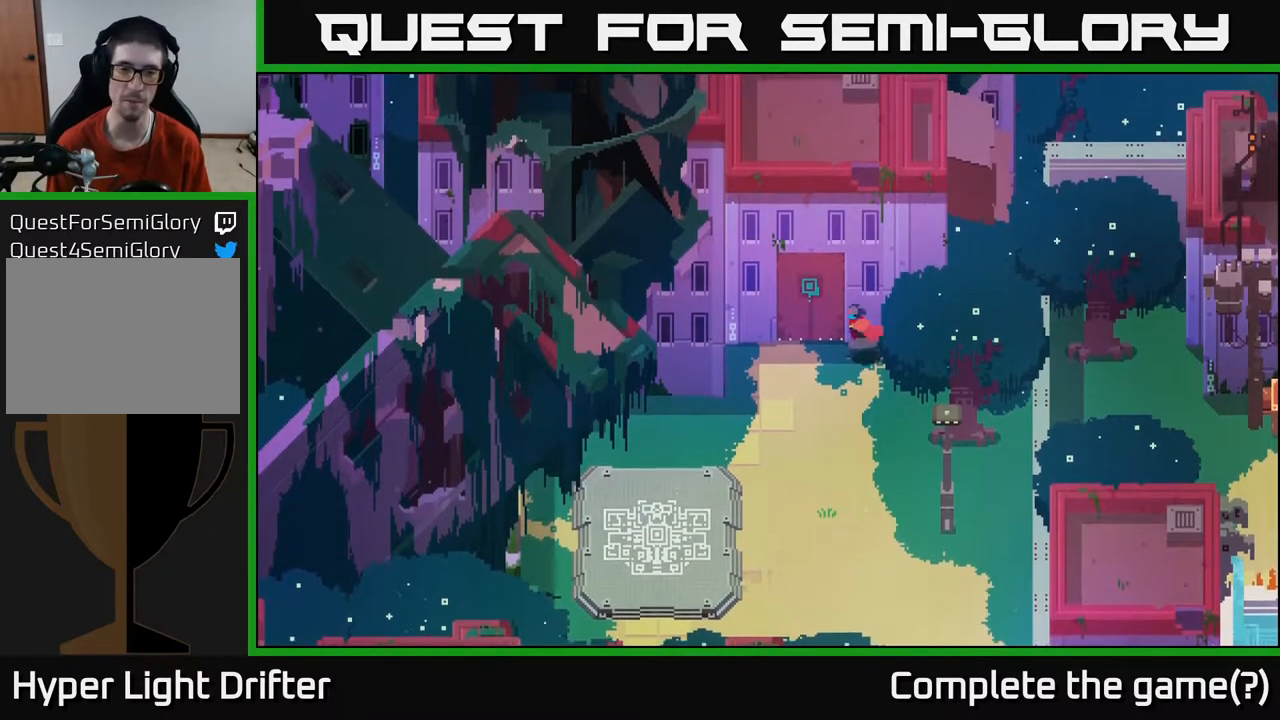
{"buttons": [], "left_stick": "down-left", "right_stick": "center", "events": [[200, "left_stick", "down-left"]]}
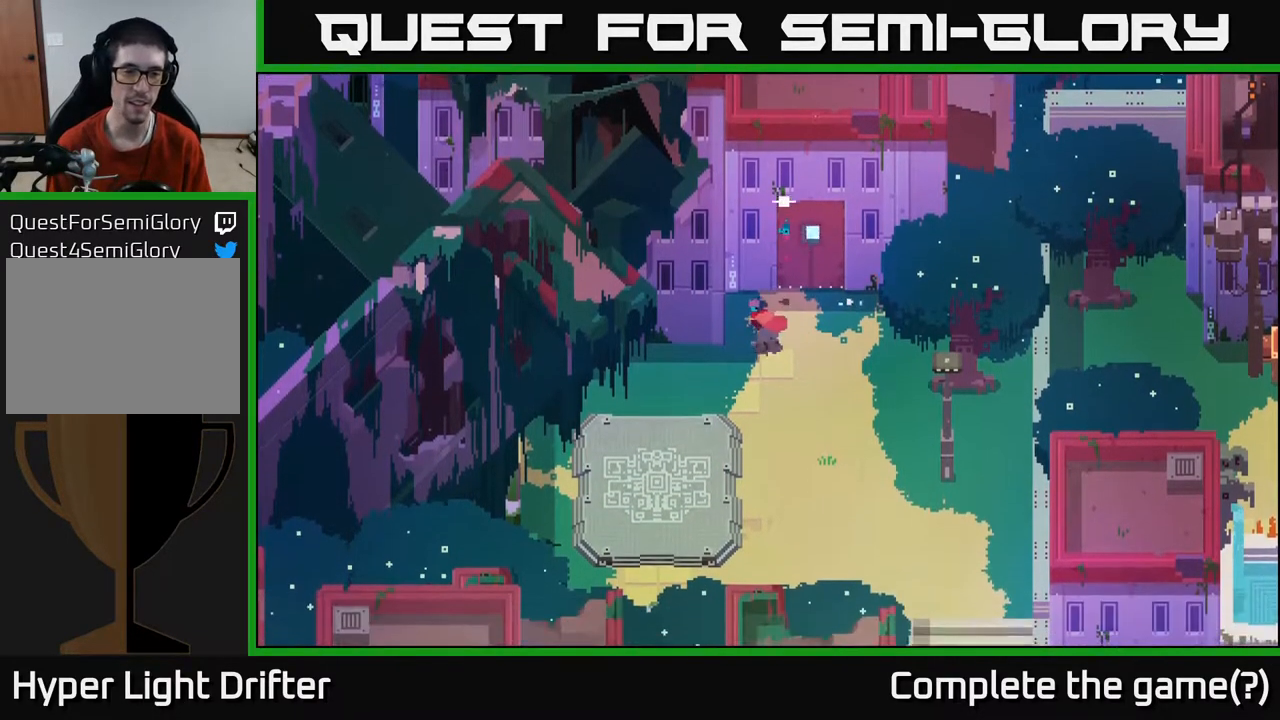
{"buttons": [], "left_stick": "left", "right_stick": "center", "events": [[183, "left_stick", "left"]]}